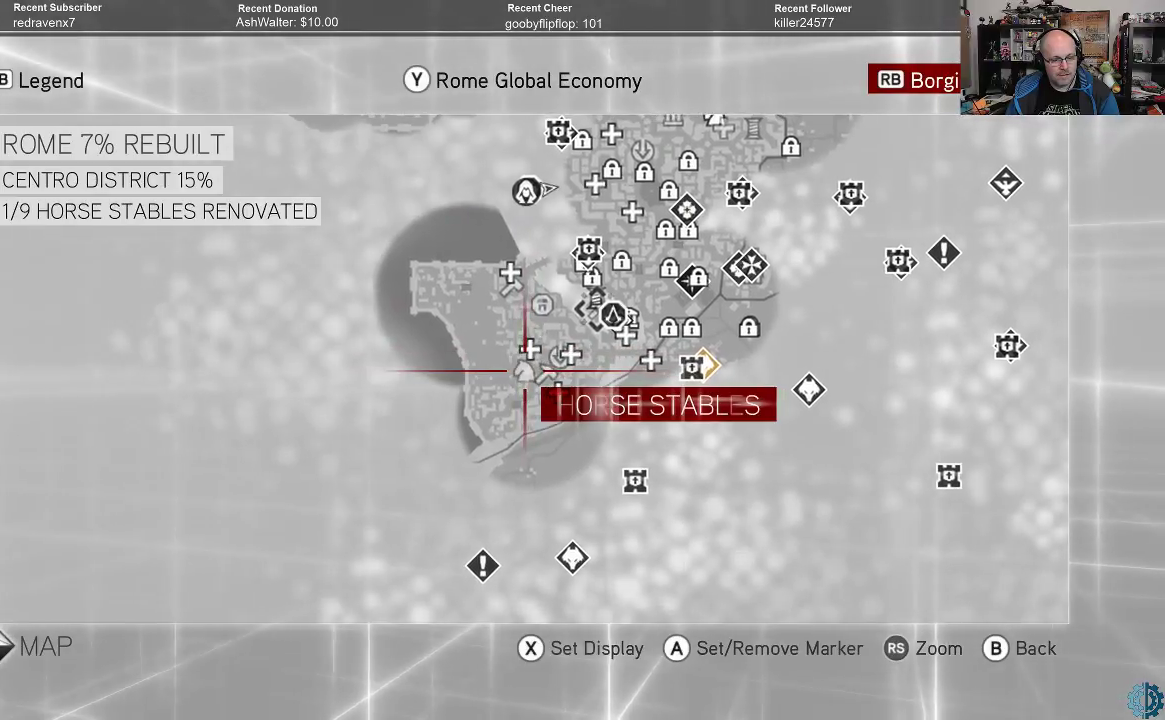
Gameplay with a controller (Xbox layout); each line is a JSON object with the inputs held at the frame after it. "events" lists button and stick changes between this image and that frame as [ms after this image, input, new state], when the widget could be followed in between.
{"buttons": [], "left_stick": "center", "right_stick": "center", "events": []}
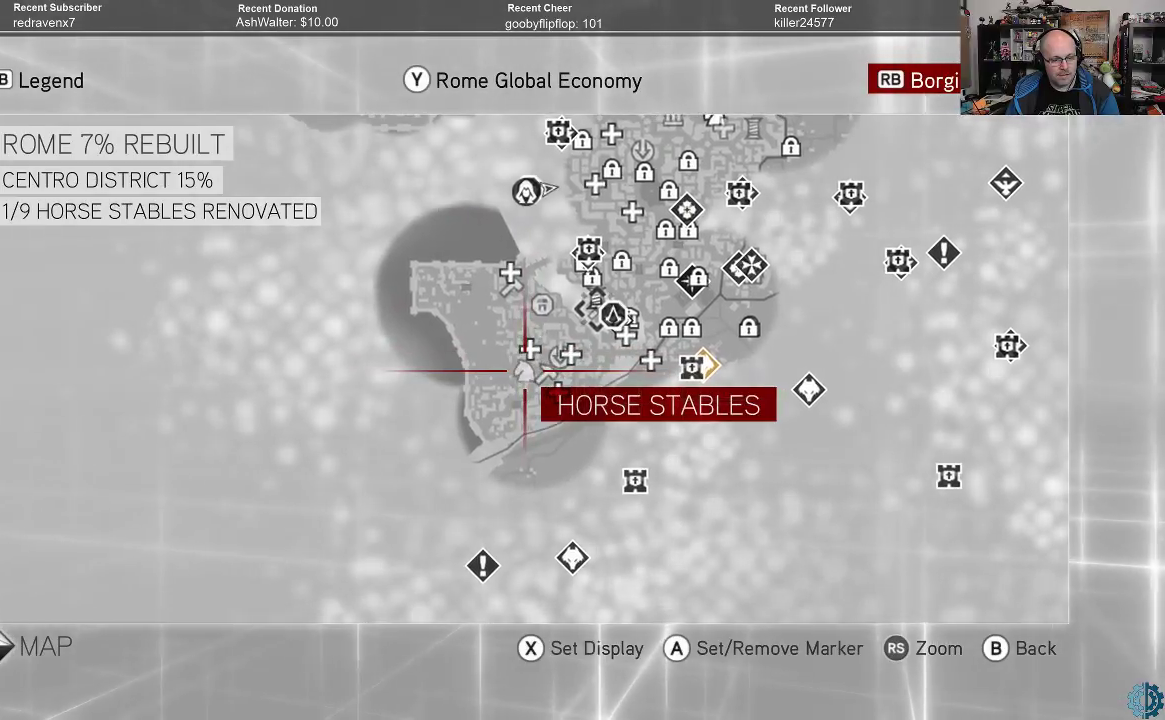
{"buttons": [], "left_stick": "up", "right_stick": "center", "events": [[500, "left_stick", "up"]]}
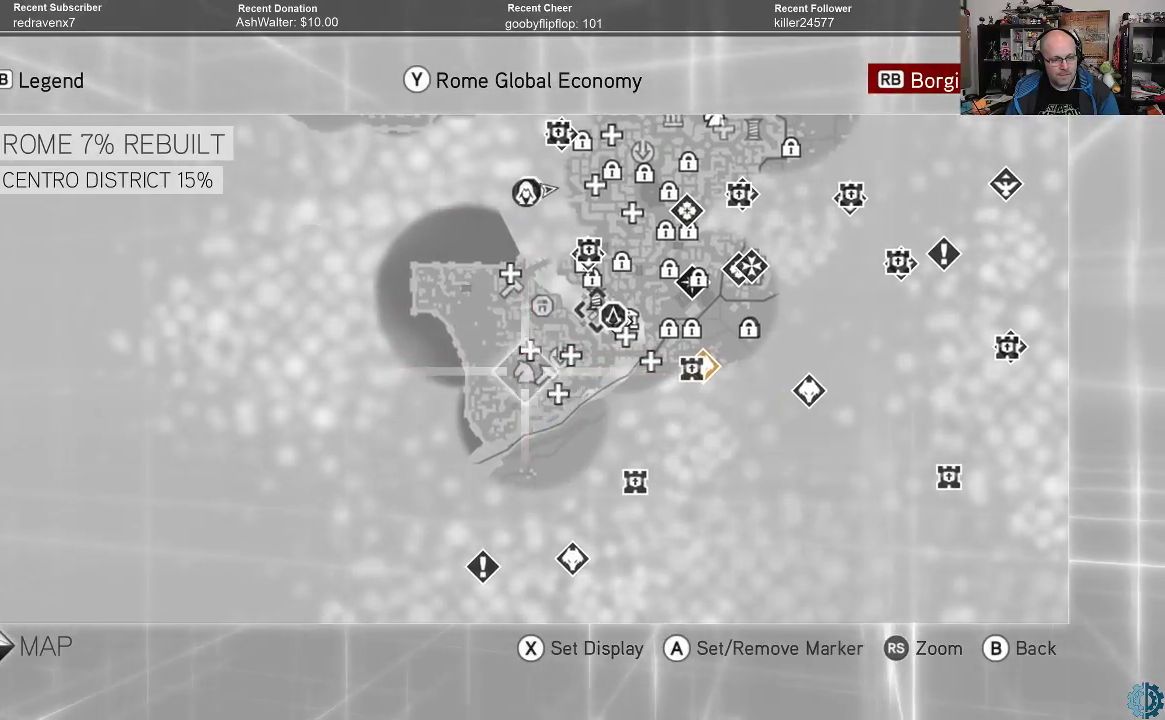
{"buttons": [], "left_stick": "center", "right_stick": "center", "events": [[267, "left_stick", "up-right"], [467, "left_stick", "center"]]}
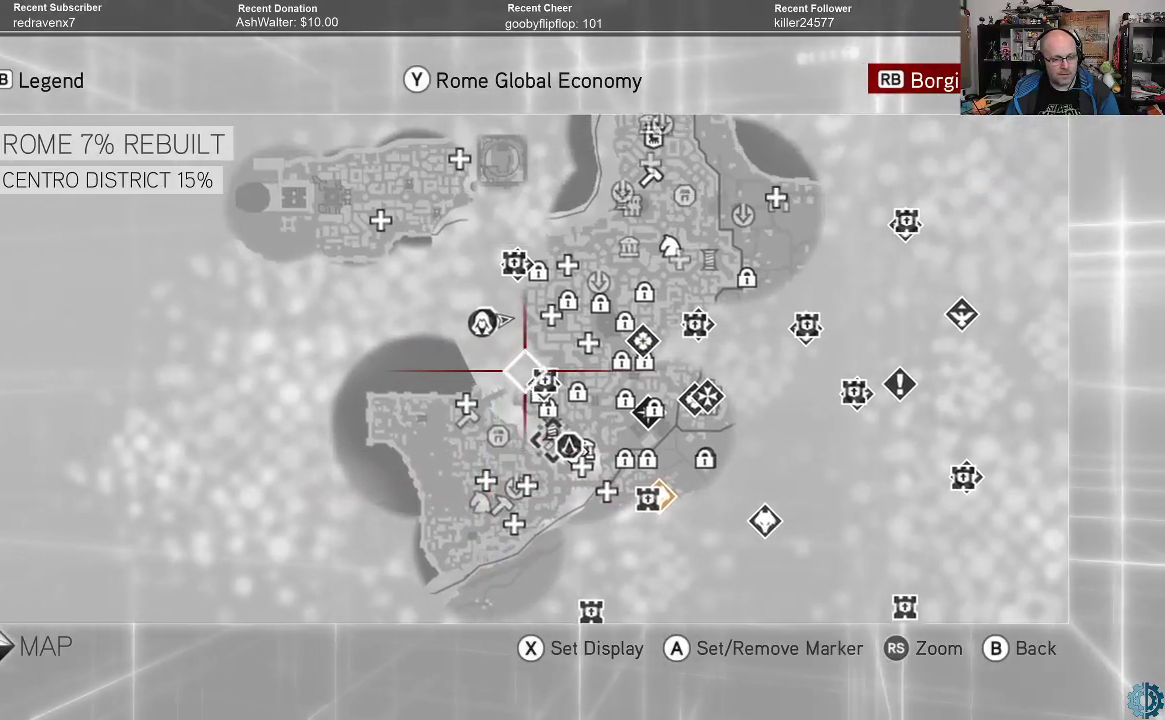
{"buttons": [], "left_stick": "center", "right_stick": "center", "events": []}
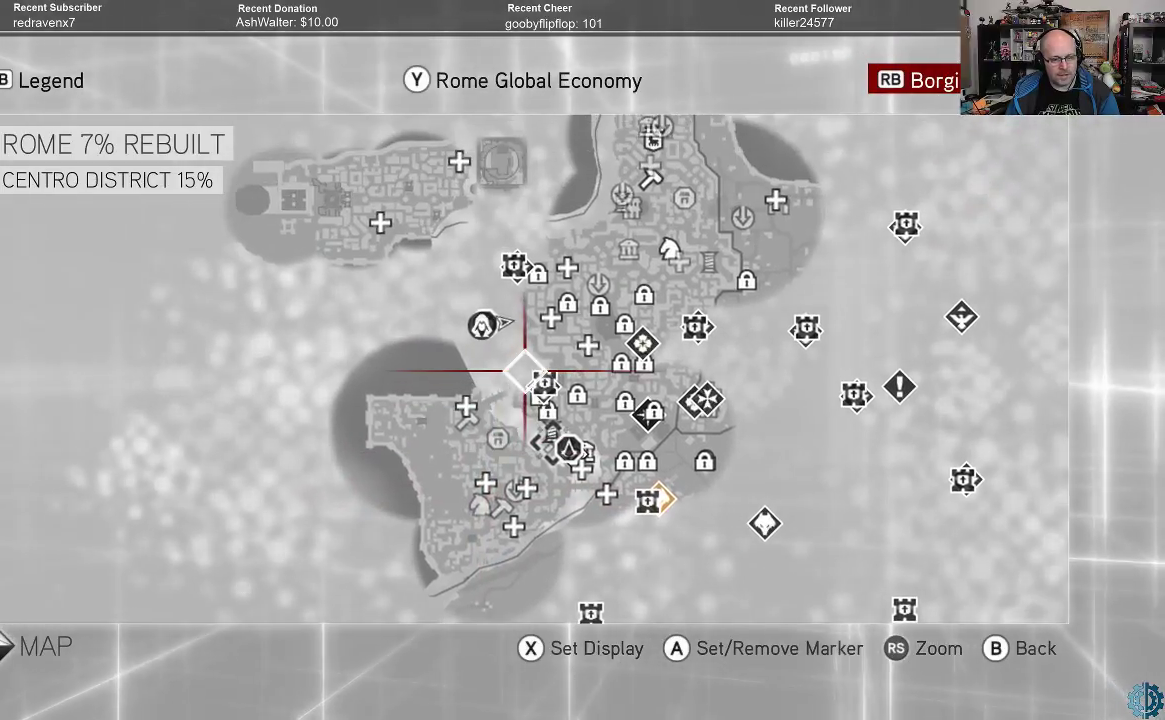
{"buttons": [], "left_stick": "down-right", "right_stick": "center", "events": [[300, "left_stick", "down-right"]]}
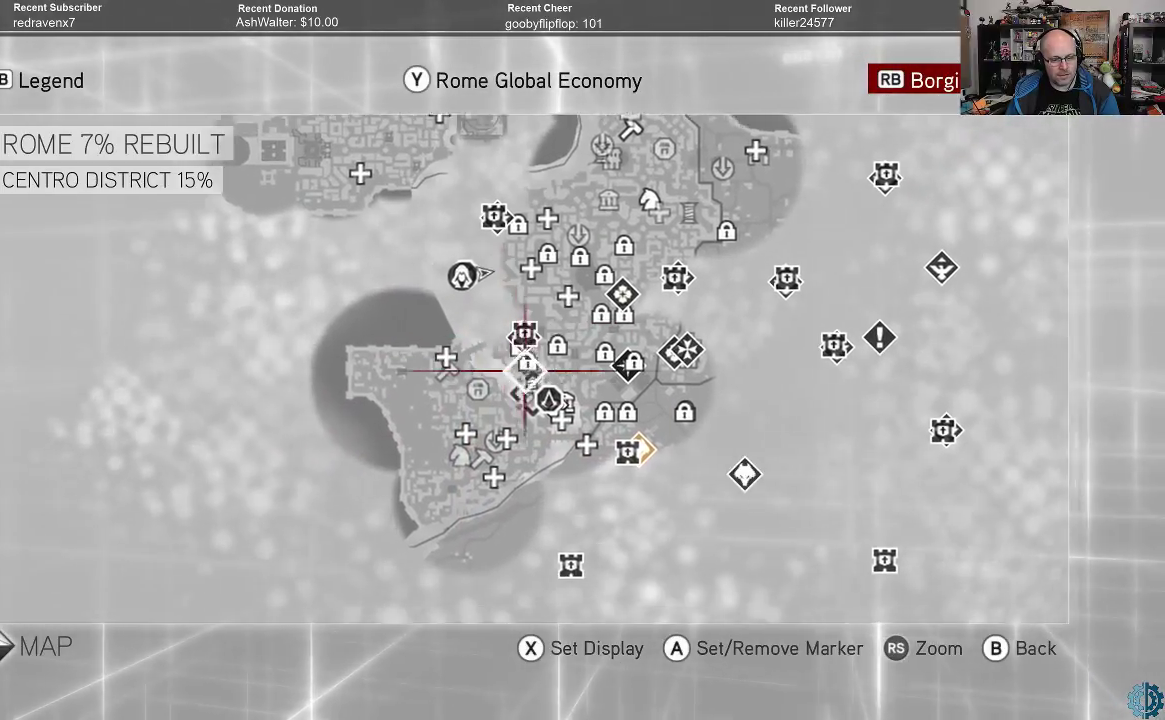
{"buttons": [], "left_stick": "center", "right_stick": "center", "events": [[100, "left_stick", "center"]]}
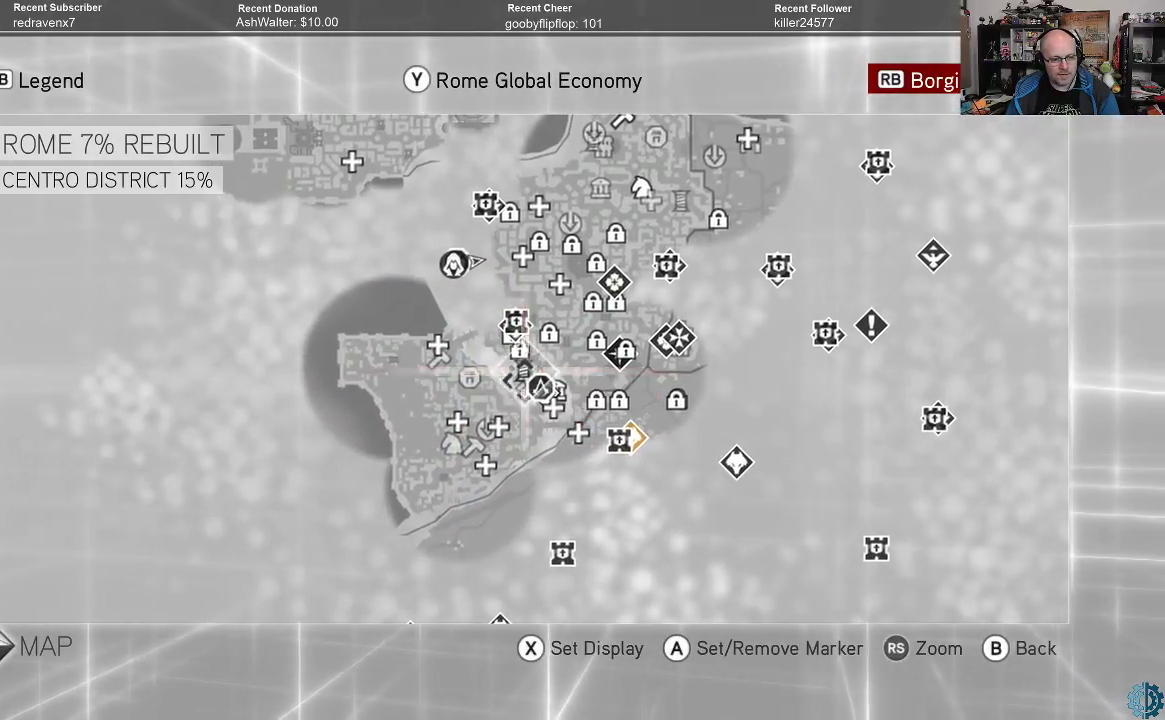
{"buttons": [], "left_stick": "center", "right_stick": "center", "events": [[33, "left_stick", "right"], [100, "left_stick", "up-right"], [200, "left_stick", "up"], [467, "left_stick", "center"]]}
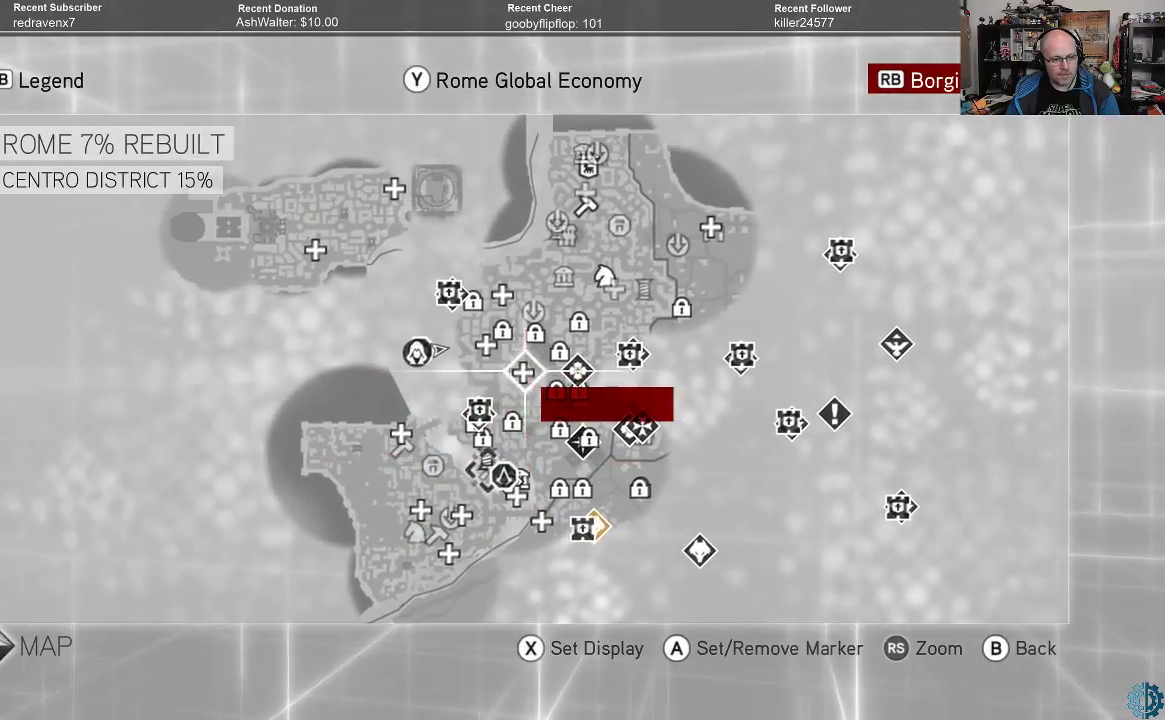
{"buttons": [], "left_stick": "center", "right_stick": "center", "events": []}
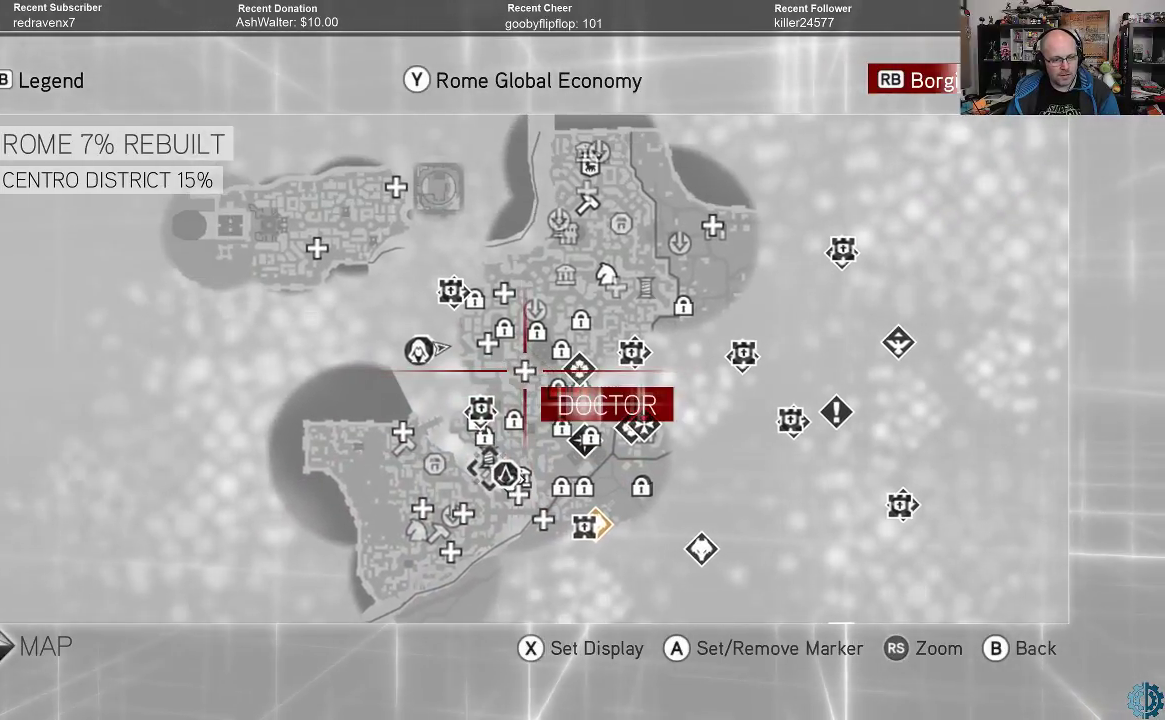
{"buttons": [], "left_stick": "center", "right_stick": "center", "events": [[200, "left_stick", "up-right"], [367, "left_stick", "up"], [500, "left_stick", "center"]]}
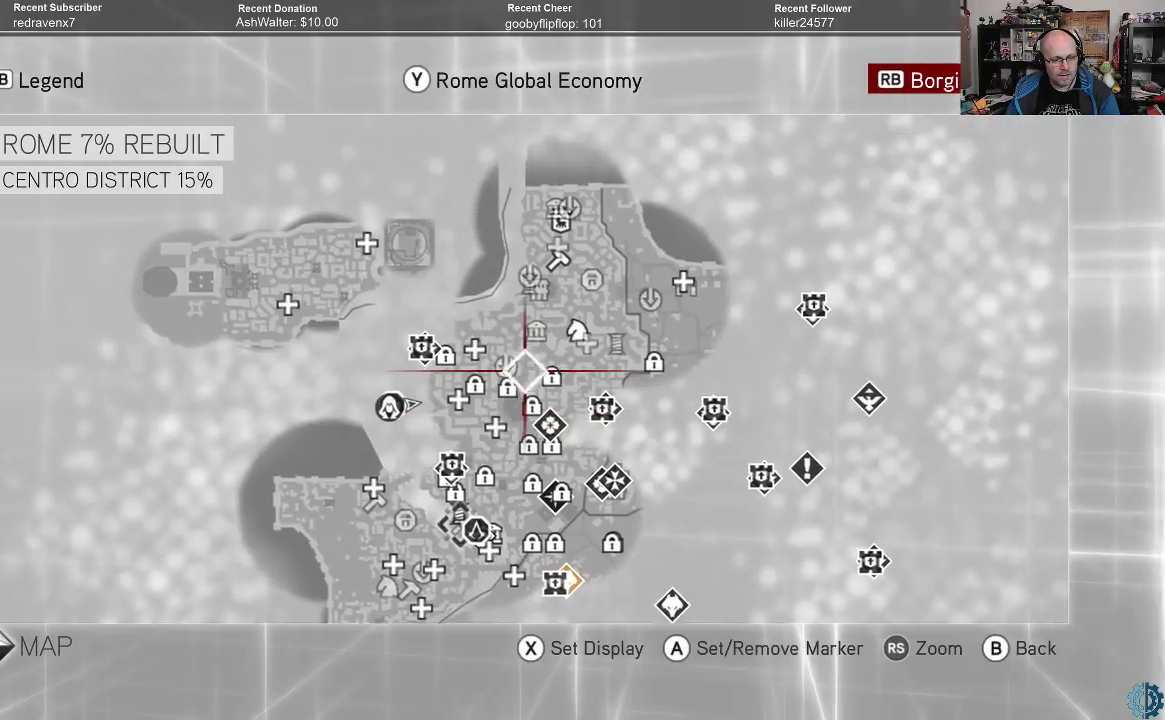
{"buttons": [], "left_stick": "center", "right_stick": "center", "events": []}
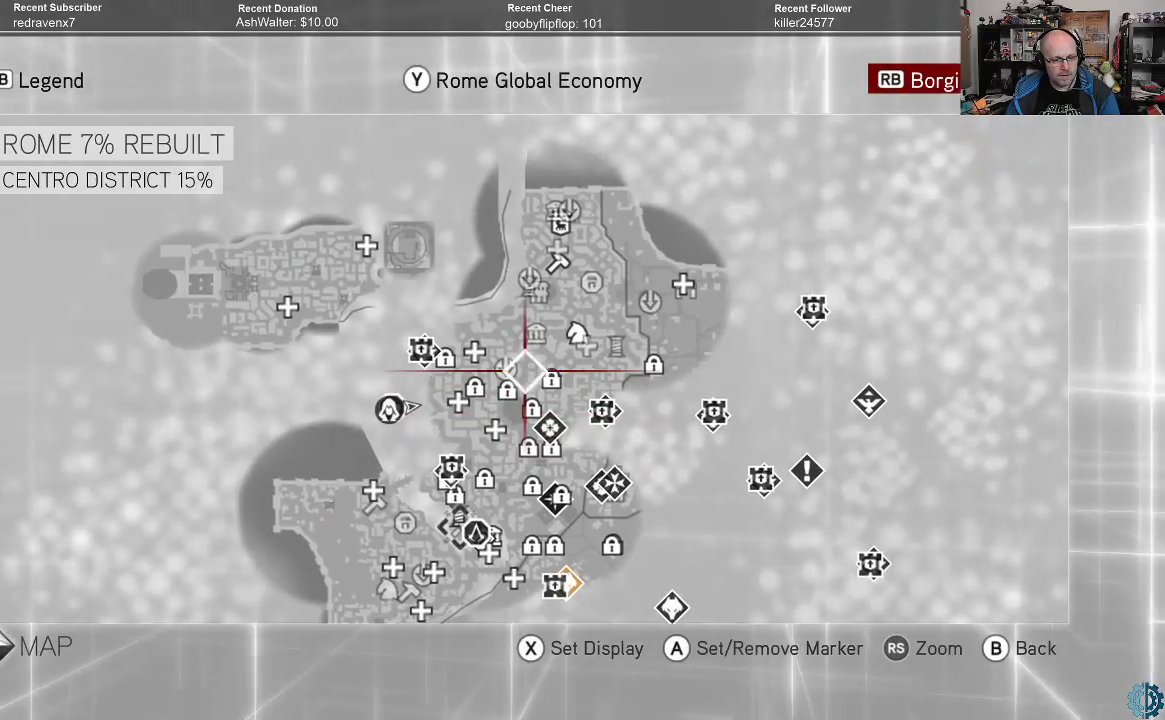
{"buttons": [], "left_stick": "center", "right_stick": "center", "events": []}
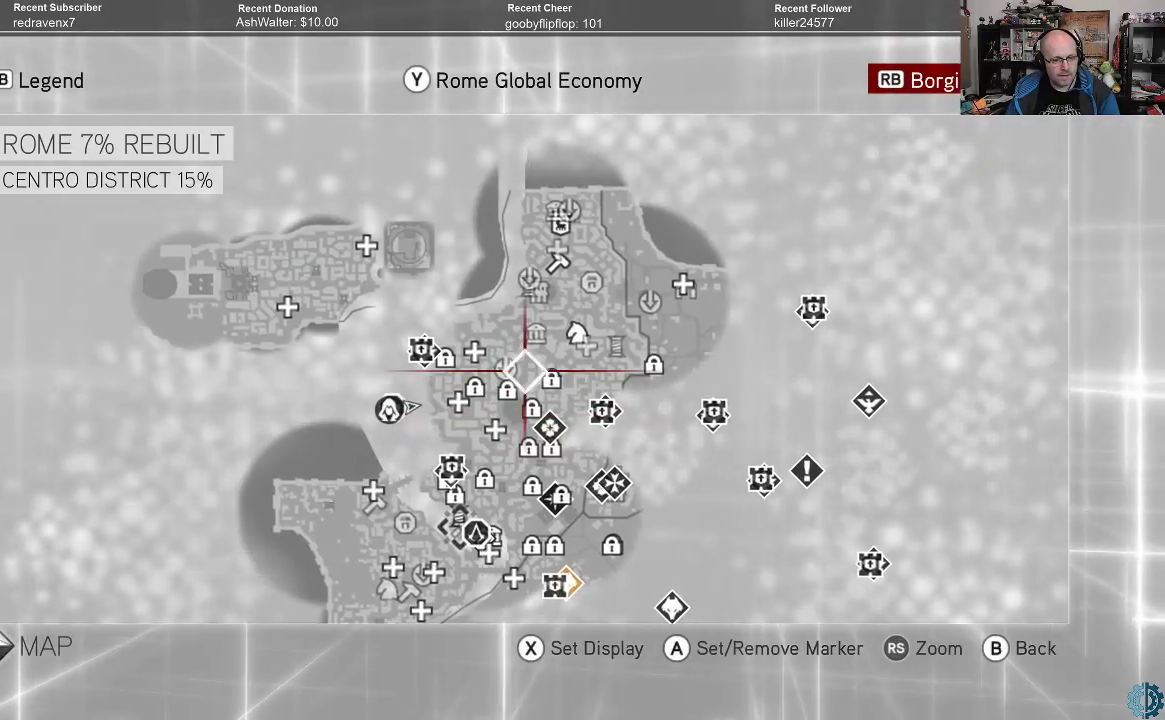
{"buttons": [], "left_stick": "up", "right_stick": "center", "events": [[333, "left_stick", "up"]]}
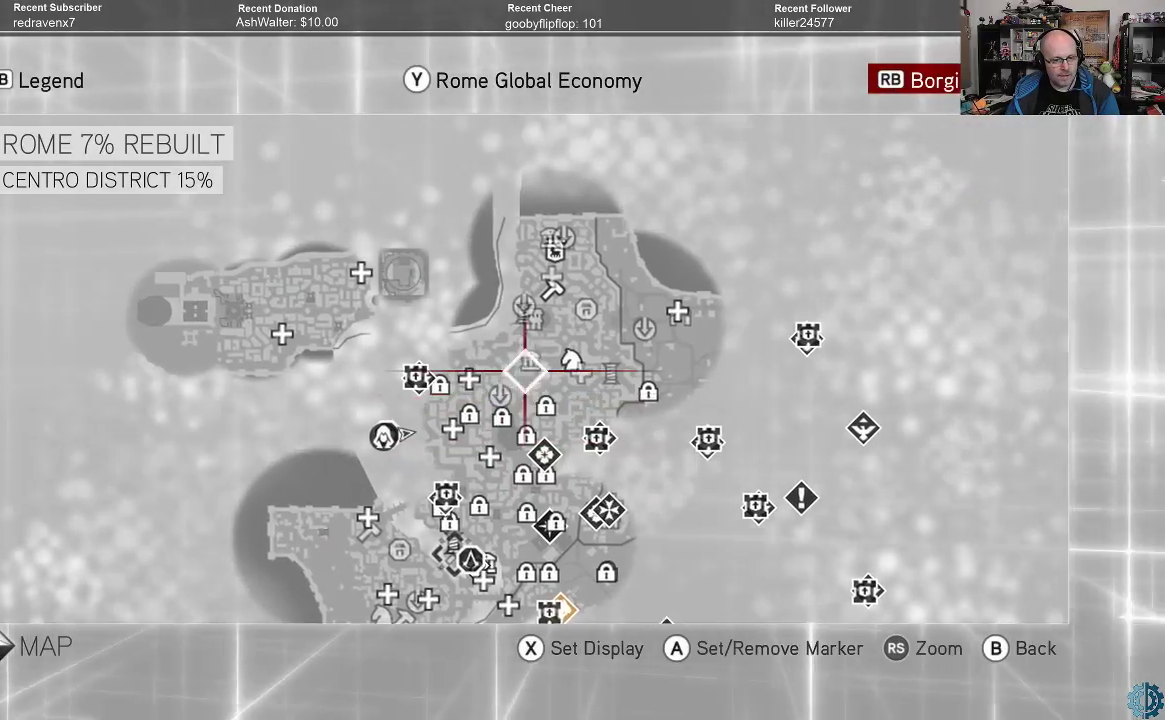
{"buttons": [], "left_stick": "up", "right_stick": "center", "events": [[233, "left_stick", "center"], [467, "left_stick", "up"]]}
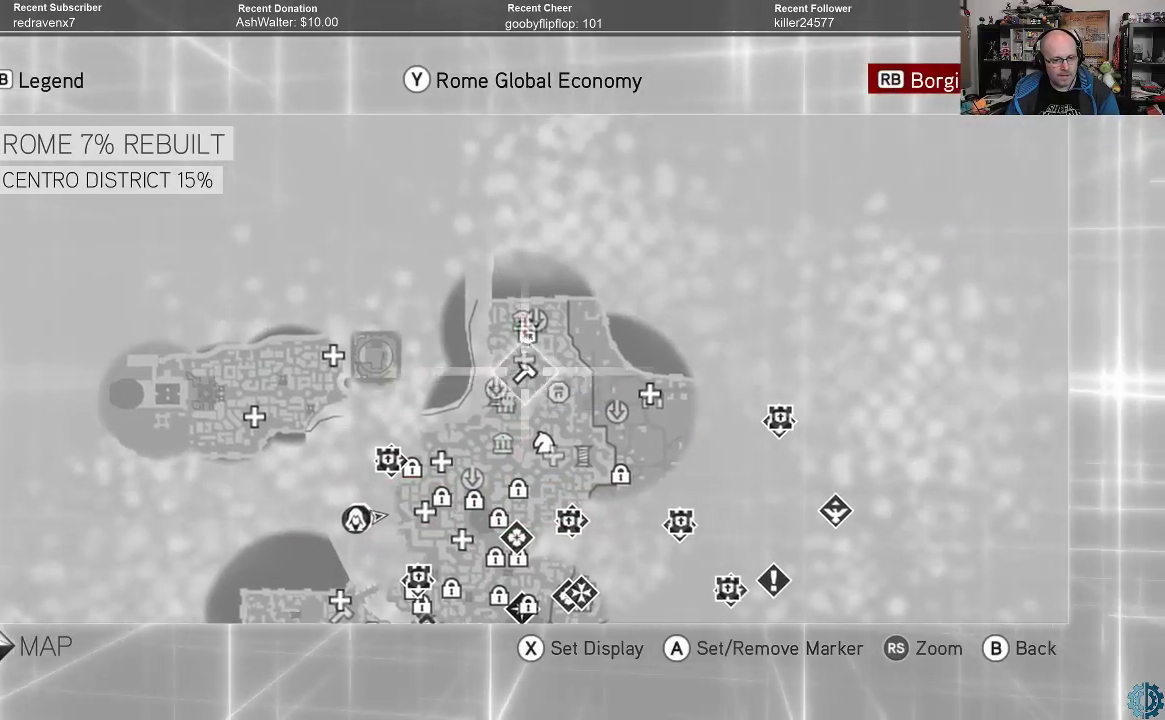
{"buttons": [], "left_stick": "center", "right_stick": "center", "events": [[167, "left_stick", "center"]]}
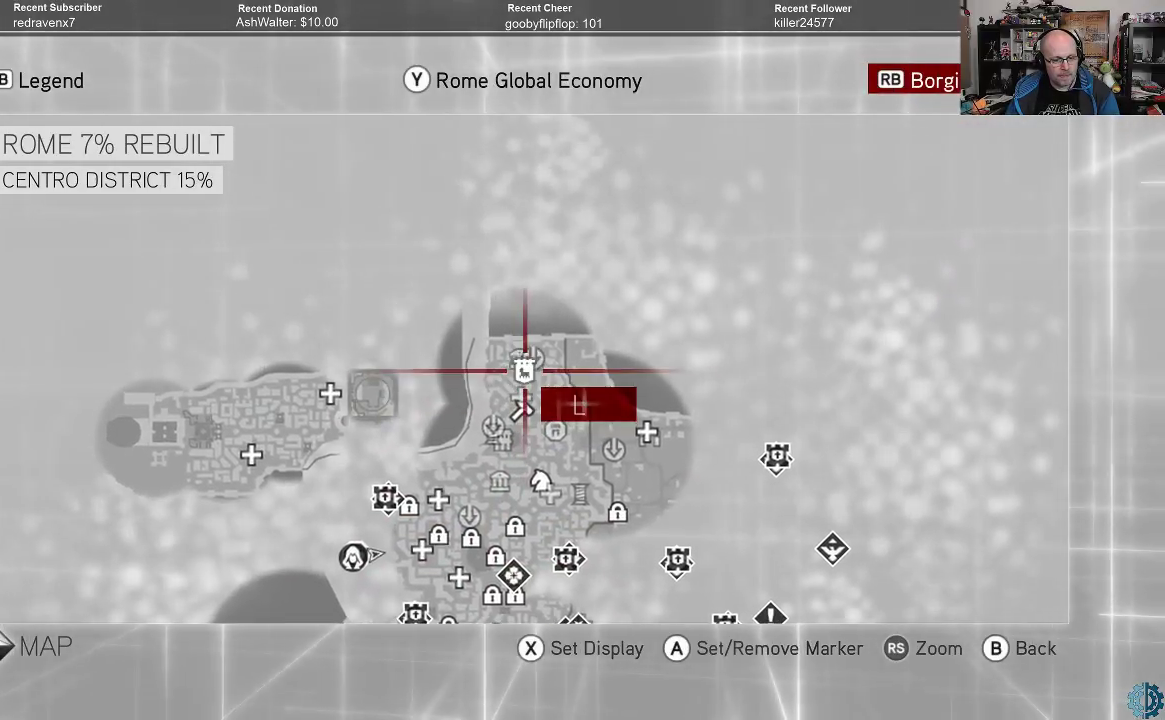
{"buttons": [], "left_stick": "center", "right_stick": "center", "events": [[100, "left_stick", "up"], [200, "left_stick", "center"]]}
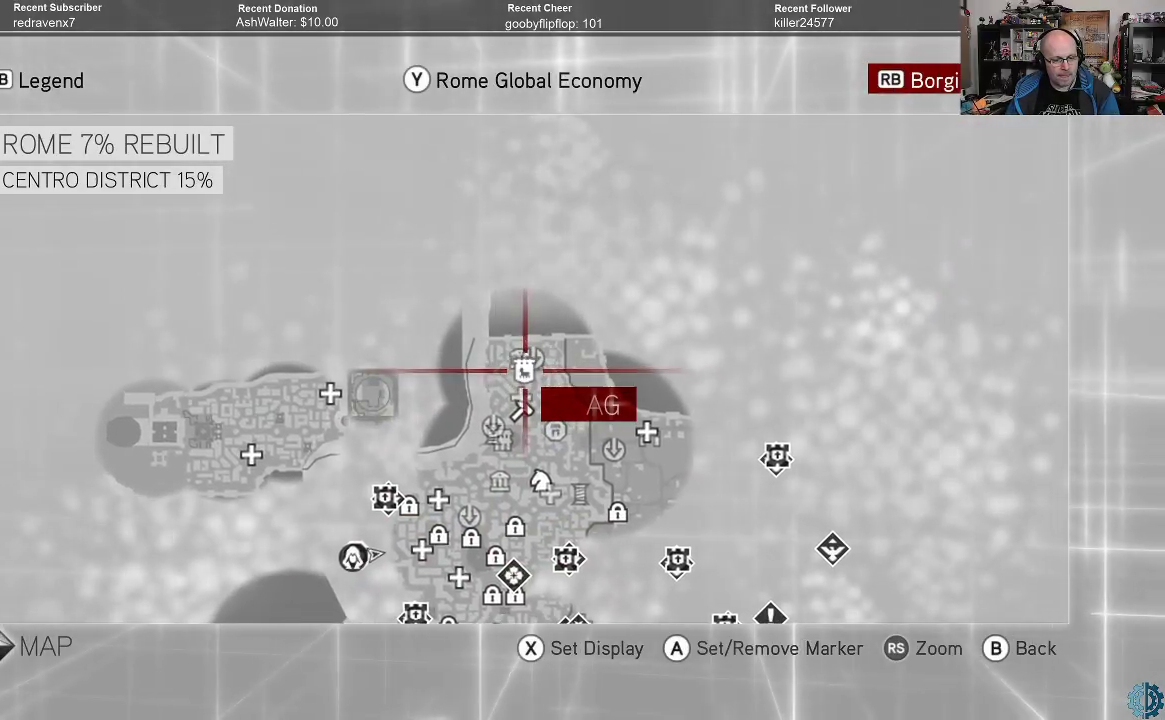
{"buttons": [], "left_stick": "center", "right_stick": "center", "events": []}
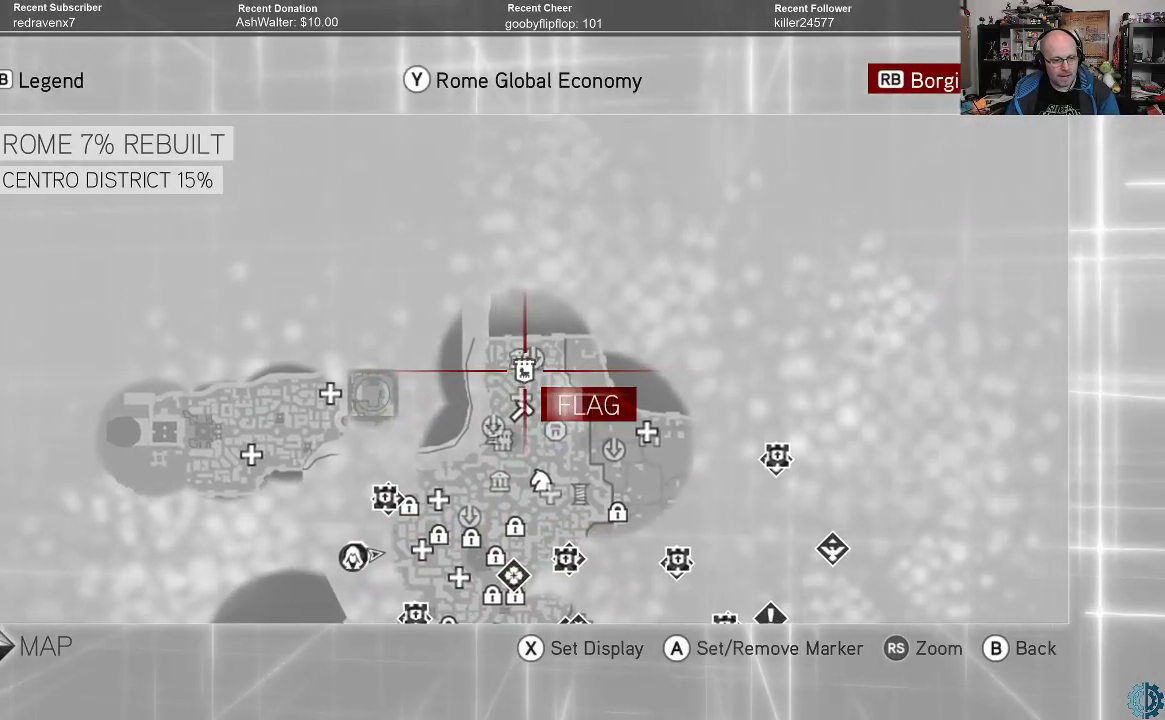
{"buttons": [], "left_stick": "center", "right_stick": "center", "events": []}
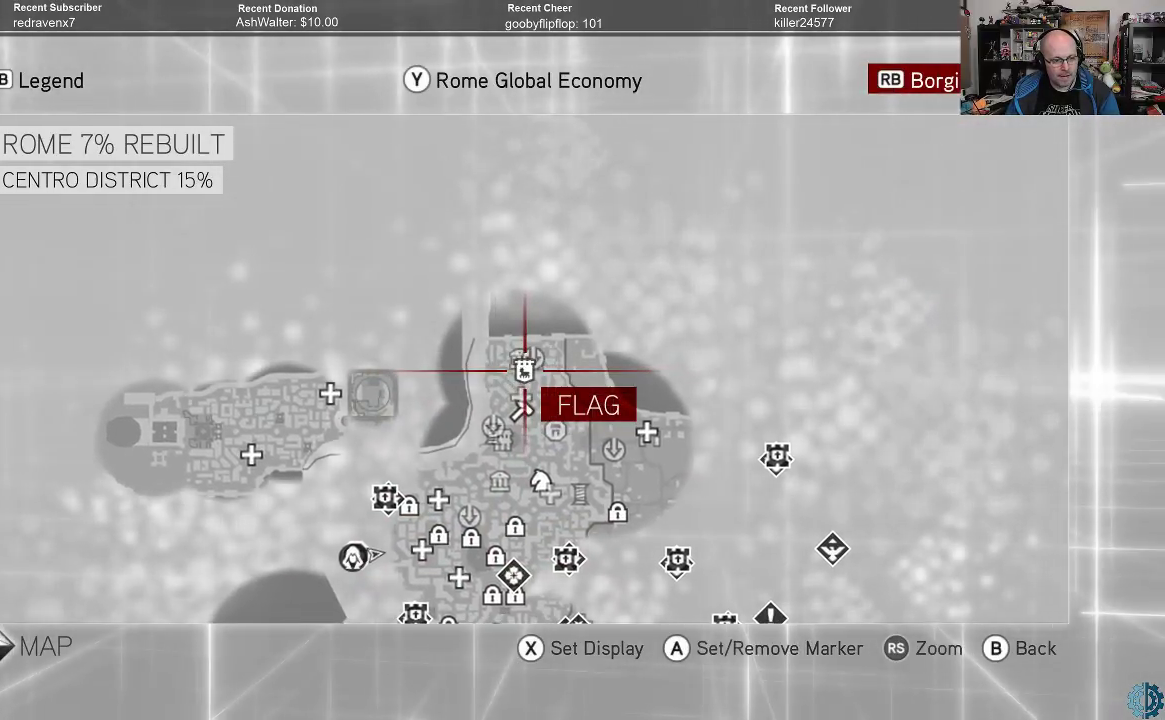
{"buttons": [], "left_stick": "center", "right_stick": "center", "events": [[133, "left_stick", "down"], [467, "left_stick", "center"]]}
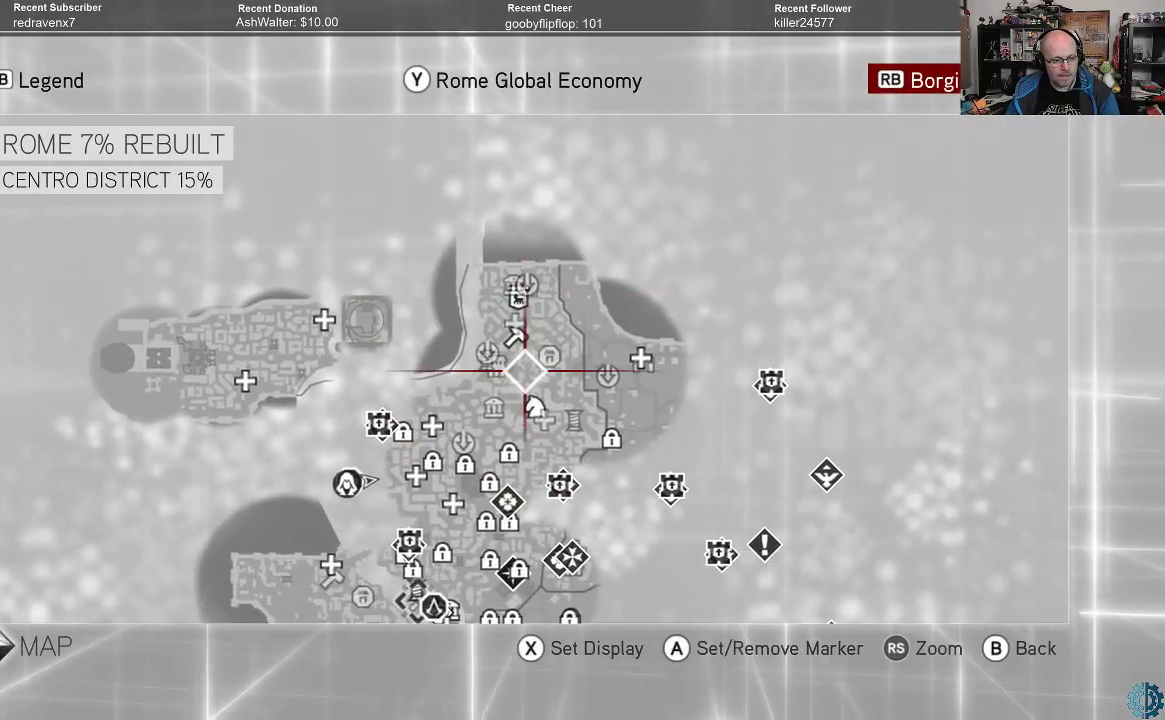
{"buttons": [], "left_stick": "center", "right_stick": "center", "events": [[167, "left_stick", "down"], [400, "left_stick", "center"]]}
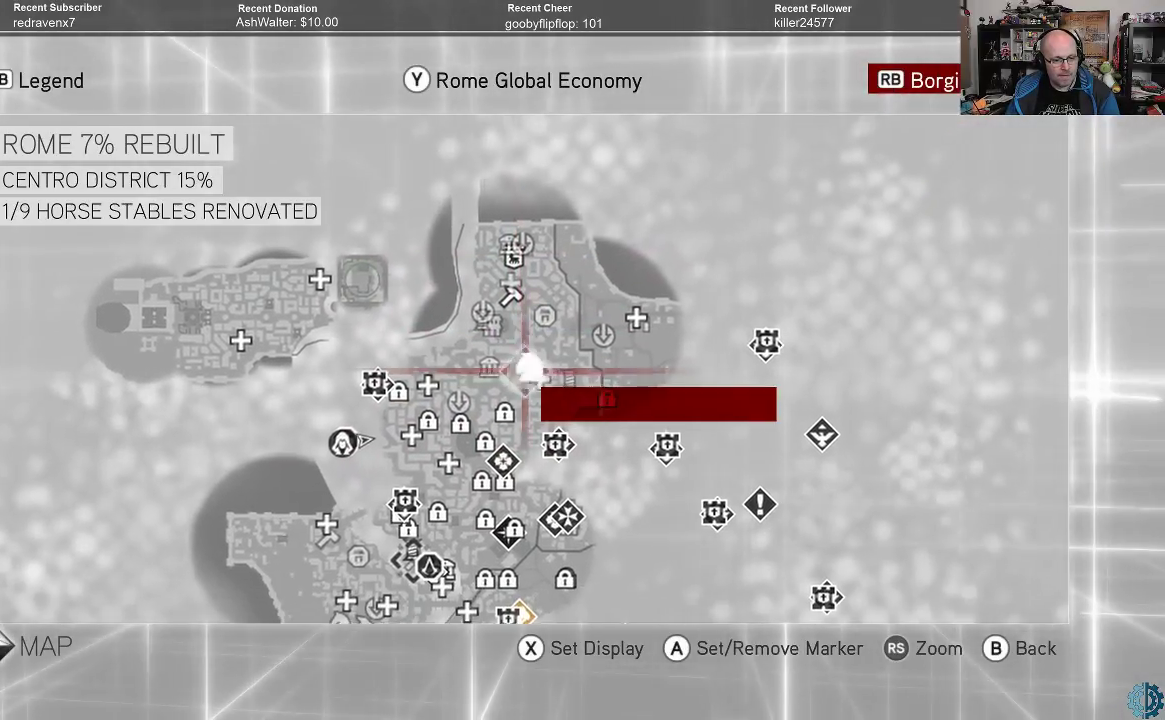
{"buttons": [], "left_stick": "center", "right_stick": "center", "events": [[67, "left_stick", "left"], [367, "left_stick", "center"]]}
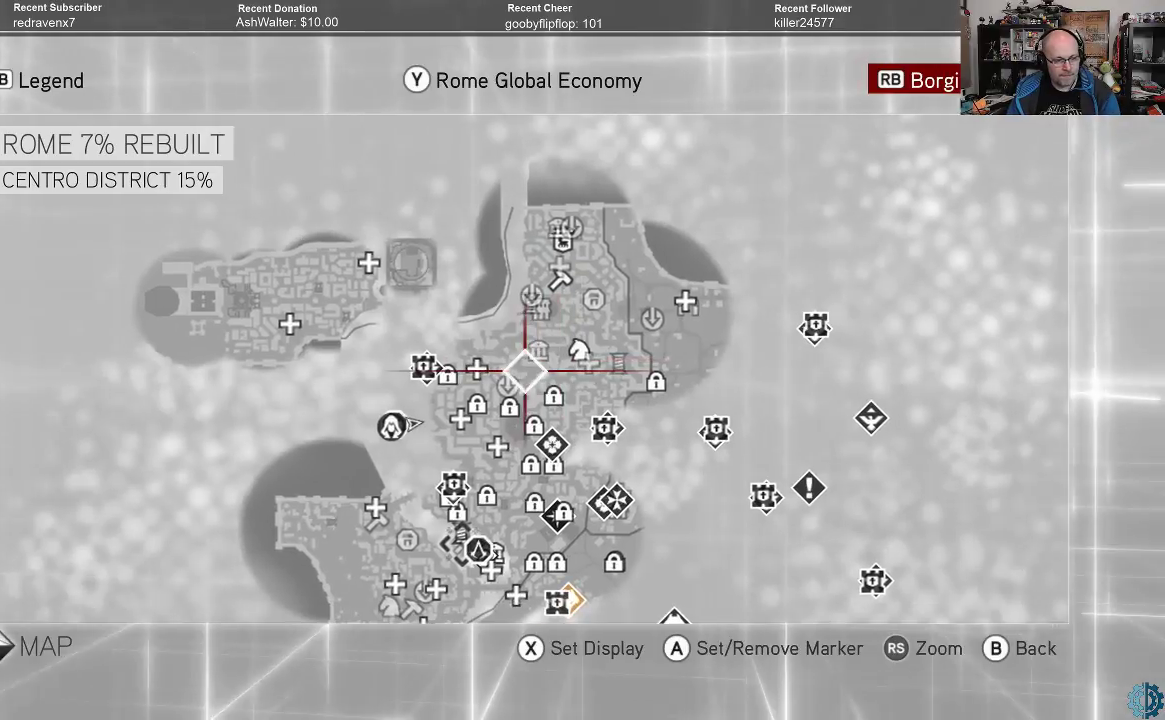
{"buttons": [], "left_stick": "center", "right_stick": "center", "events": [[100, "left_stick", "left"], [467, "left_stick", "center"]]}
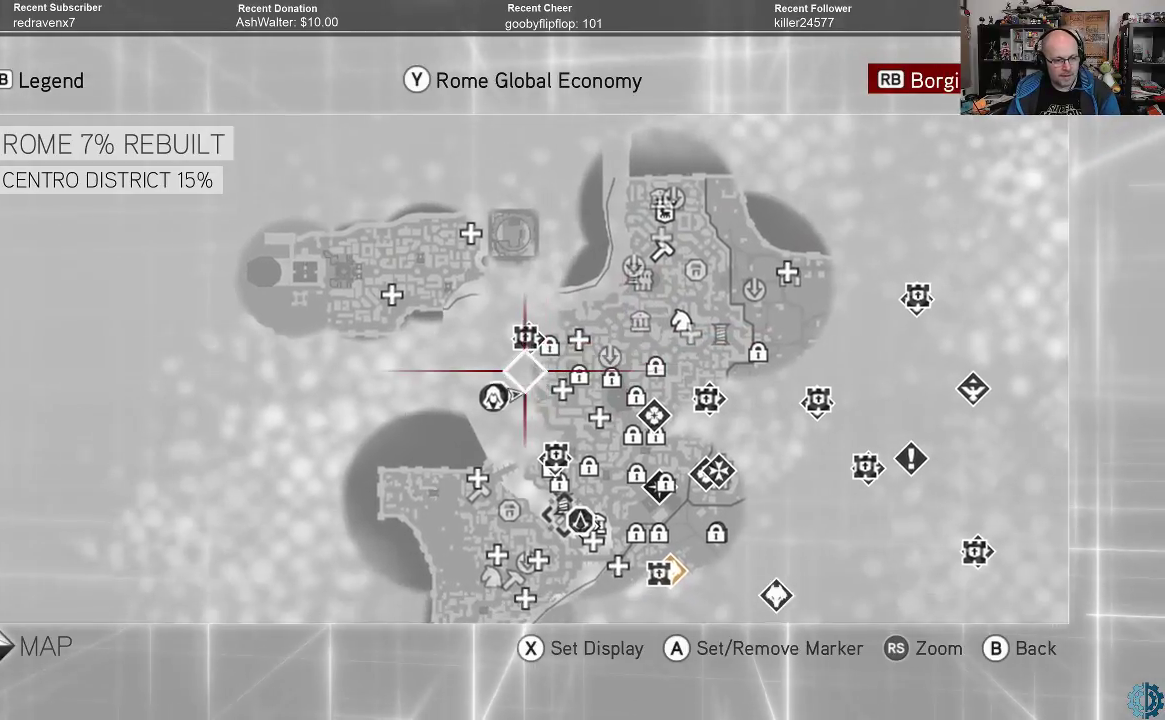
{"buttons": [], "left_stick": "center", "right_stick": "center", "events": [[200, "left_stick", "up"], [400, "left_stick", "center"]]}
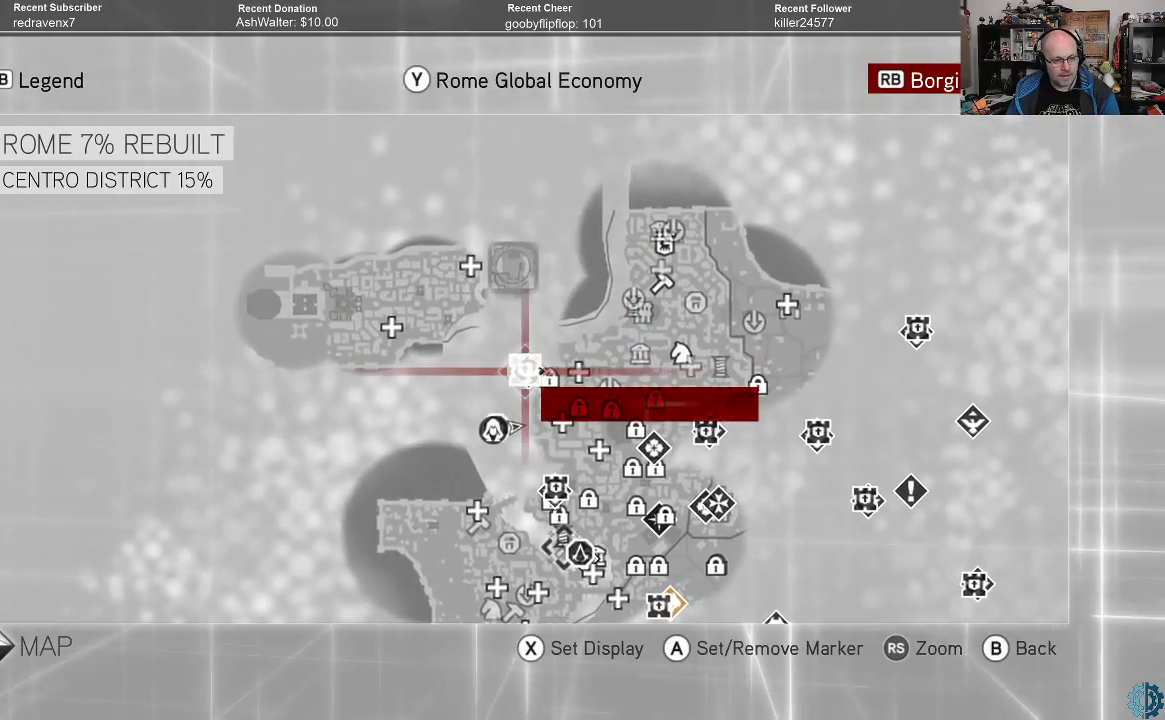
{"buttons": [], "left_stick": "center", "right_stick": "center", "events": []}